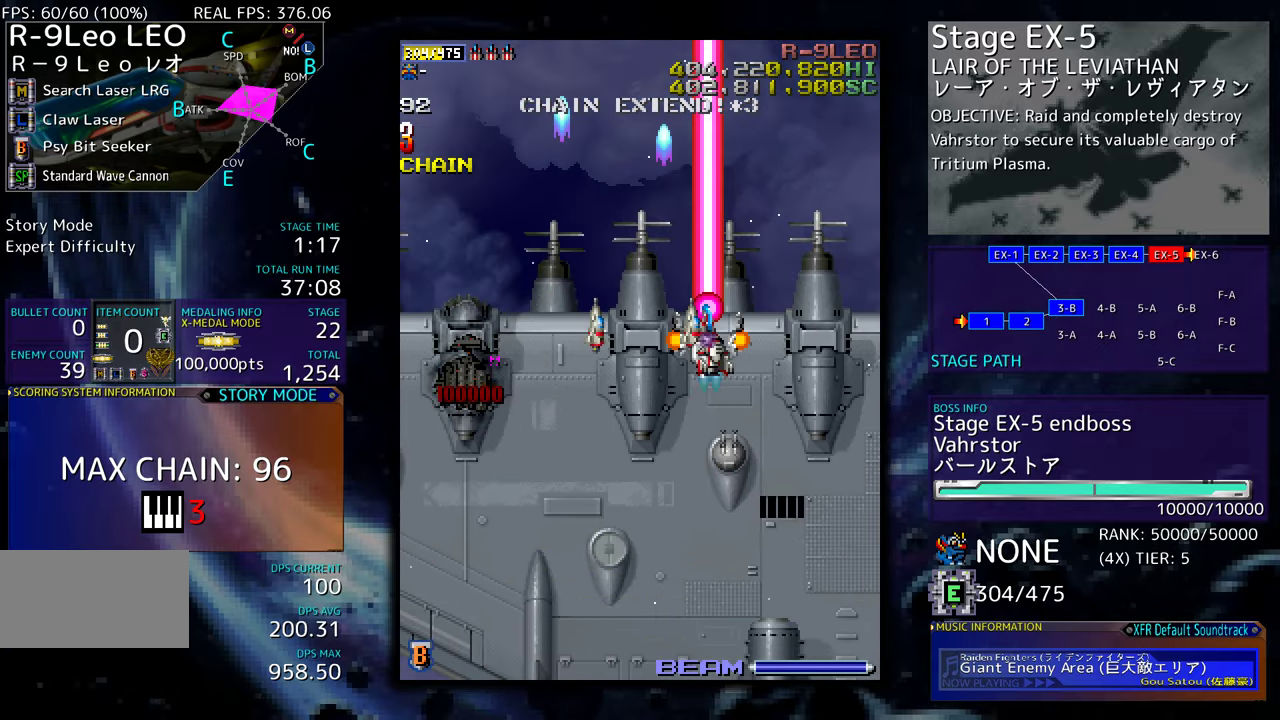
Gameplay with a controller (arcade stick); each line is a JSON object with the inputs held at the frame after it. "events" lists button and stick changes between this image and that frame as [ms after this image, input, new state], when the widget could be followed in between. Not read: L3 R3 other_buttons.
{"buttons": ["DPAD_DOWN", "DPAD_LEFT"], "events": [[300, "DPAD_RIGHT", "up"], [400, "DPAD_LEFT", "down"]]}
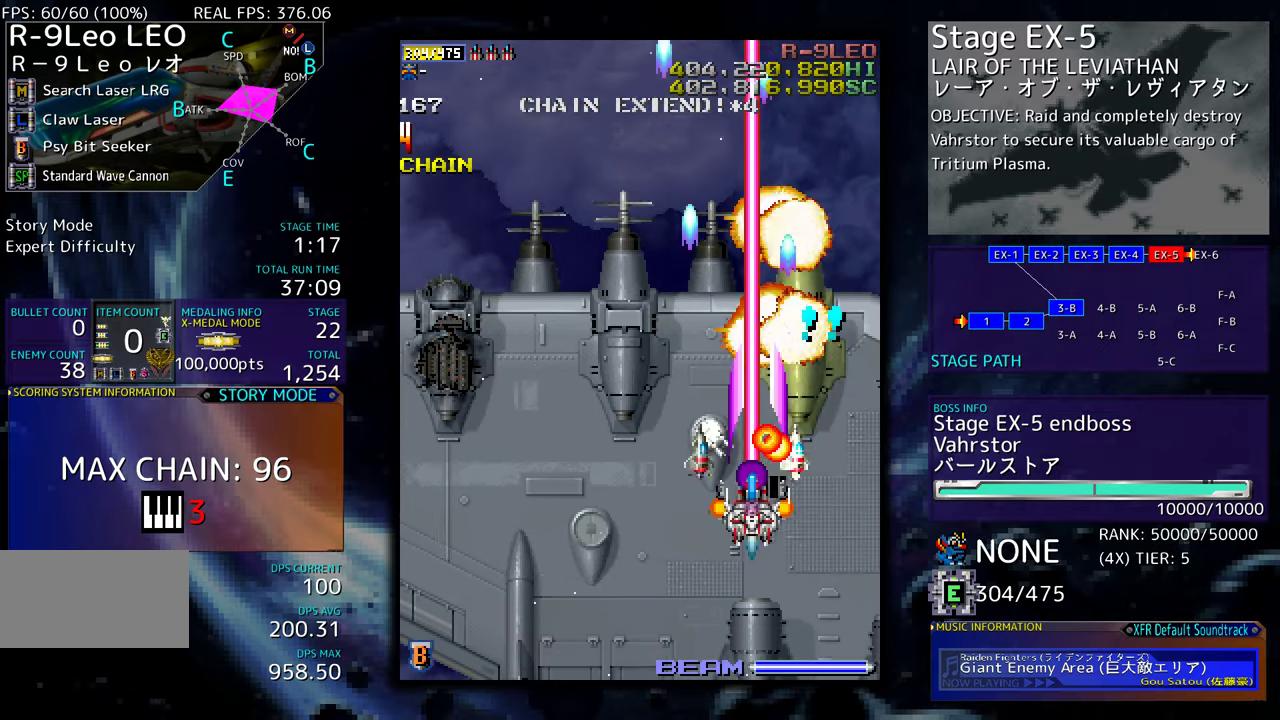
{"buttons": ["DPAD_UP"], "events": [[100, "DPAD_DOWN", "up"], [117, "DPAD_UP", "down"], [250, "DPAD_LEFT", "up"], [334, "DPAD_RIGHT", "down"], [434, "DPAD_RIGHT", "up"]]}
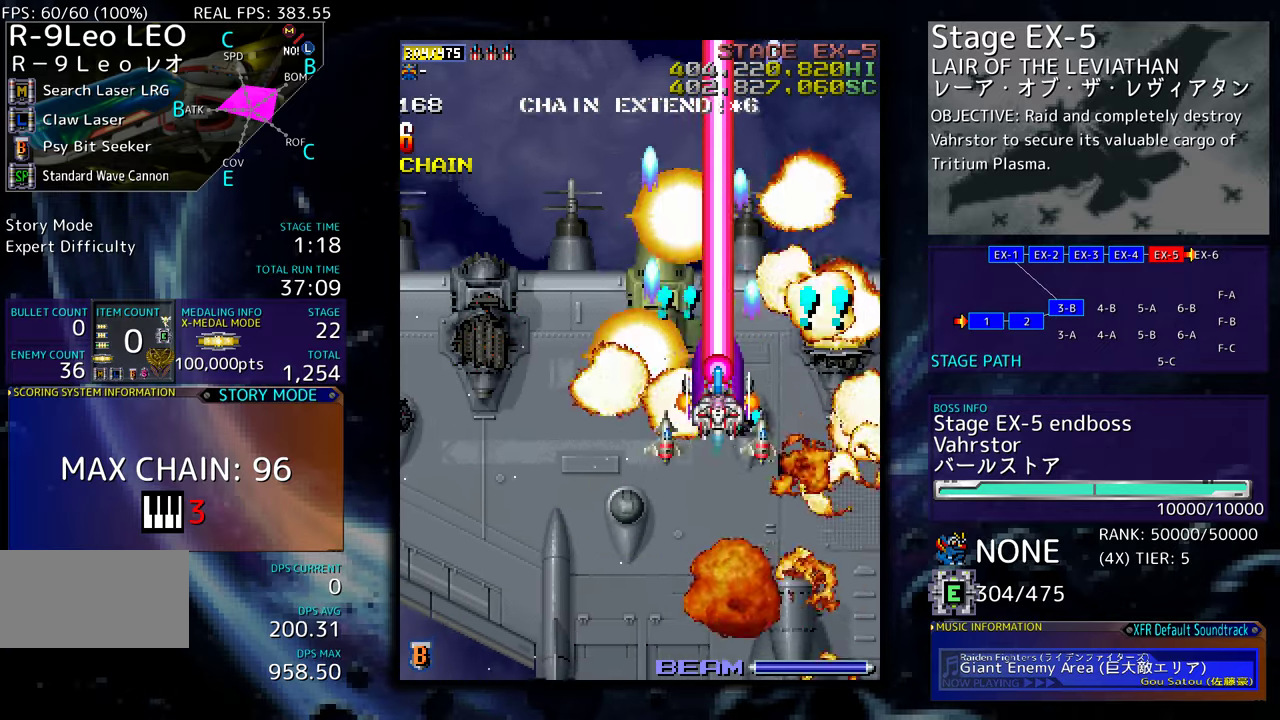
{"buttons": ["DPAD_DOWN", "DPAD_RIGHT"], "events": [[50, "DPAD_LEFT", "down"], [184, "DPAD_LEFT", "up"], [234, "DPAD_RIGHT", "down"], [367, "DPAD_UP", "up"], [434, "DPAD_DOWN", "down"]]}
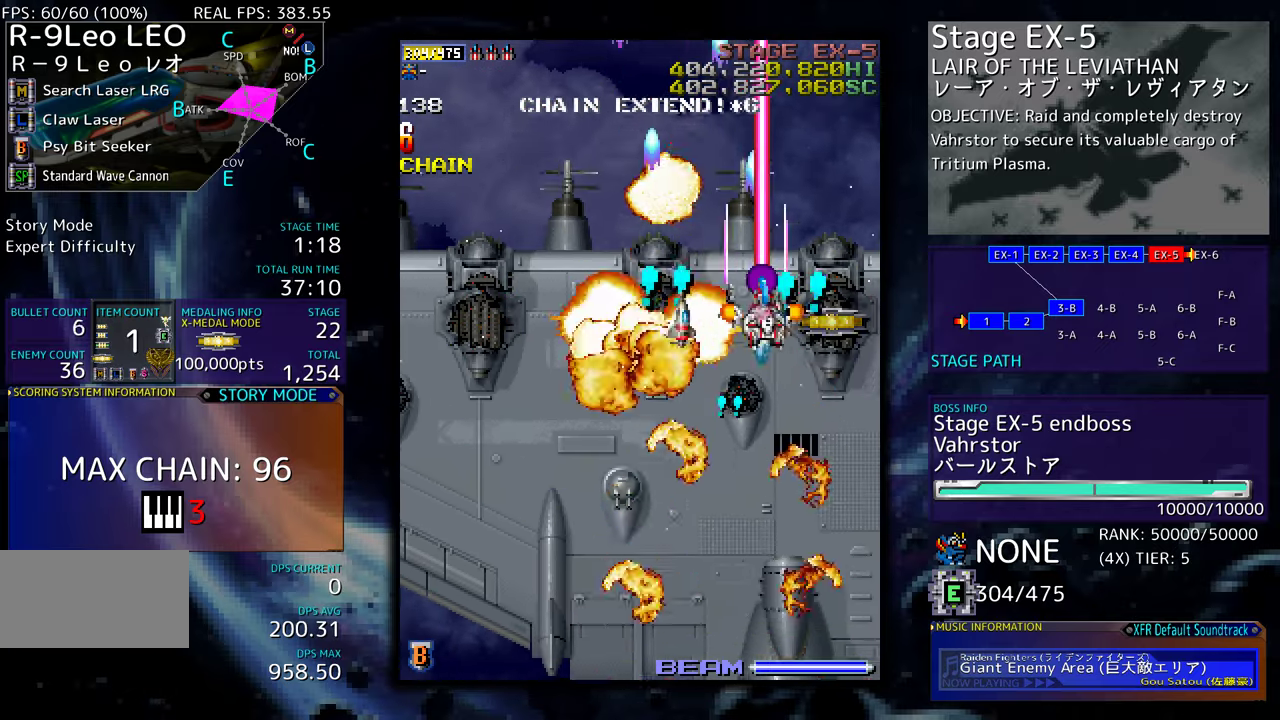
{"buttons": ["DPAD_UP", "DPAD_LEFT"], "events": [[67, "DPAD_DOWN", "up"], [67, "DPAD_UP", "down"], [150, "DPAD_UP", "up"], [184, "DPAD_DOWN", "down"], [400, "DPAD_RIGHT", "up"], [434, "DPAD_DOWN", "up"], [434, "DPAD_LEFT", "down"], [434, "DPAD_UP", "down"]]}
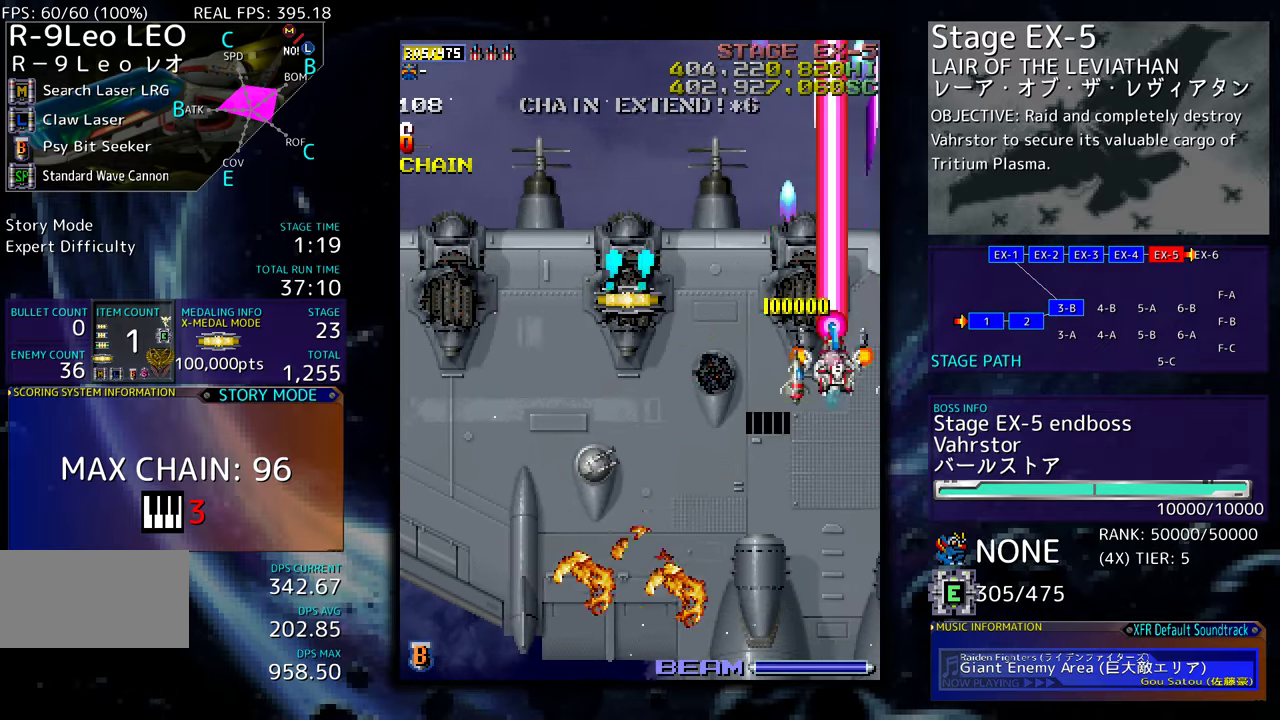
{"buttons": ["DPAD_DOWN", "DPAD_LEFT"], "events": [[434, "DPAD_UP", "up"], [484, "DPAD_DOWN", "down"]]}
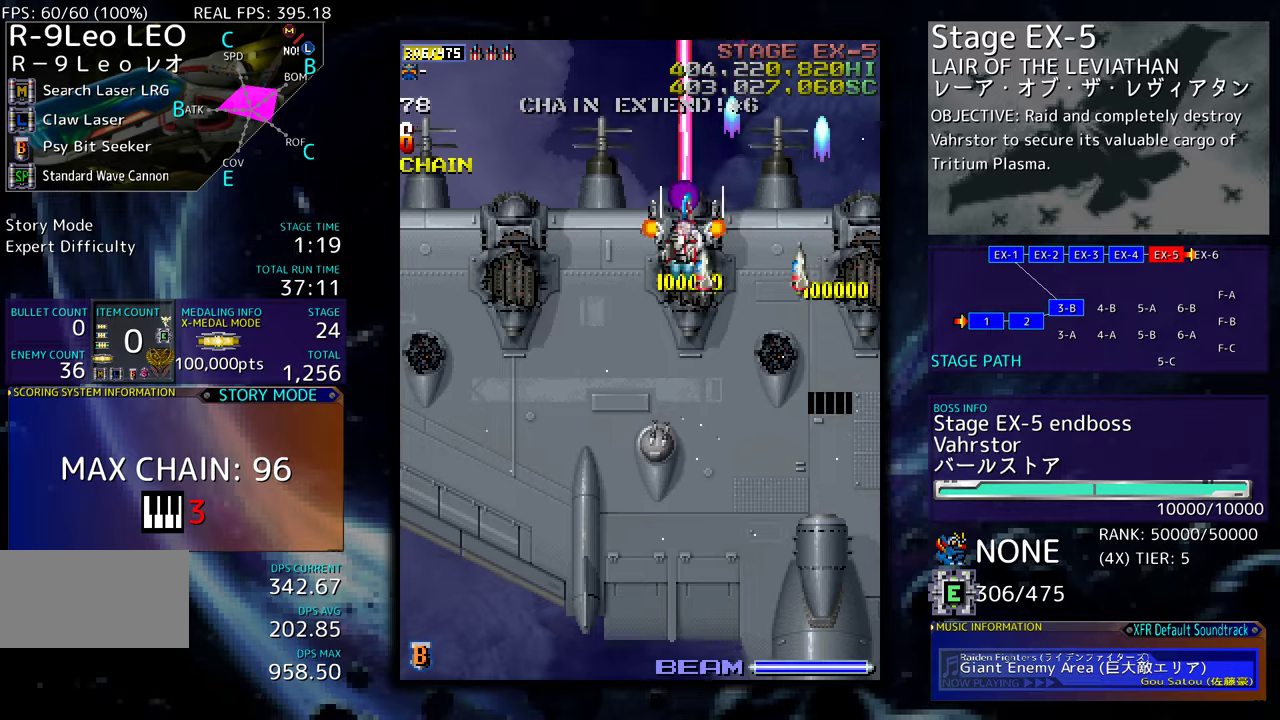
{"buttons": ["DPAD_DOWN"], "events": [[450, "DPAD_LEFT", "up"]]}
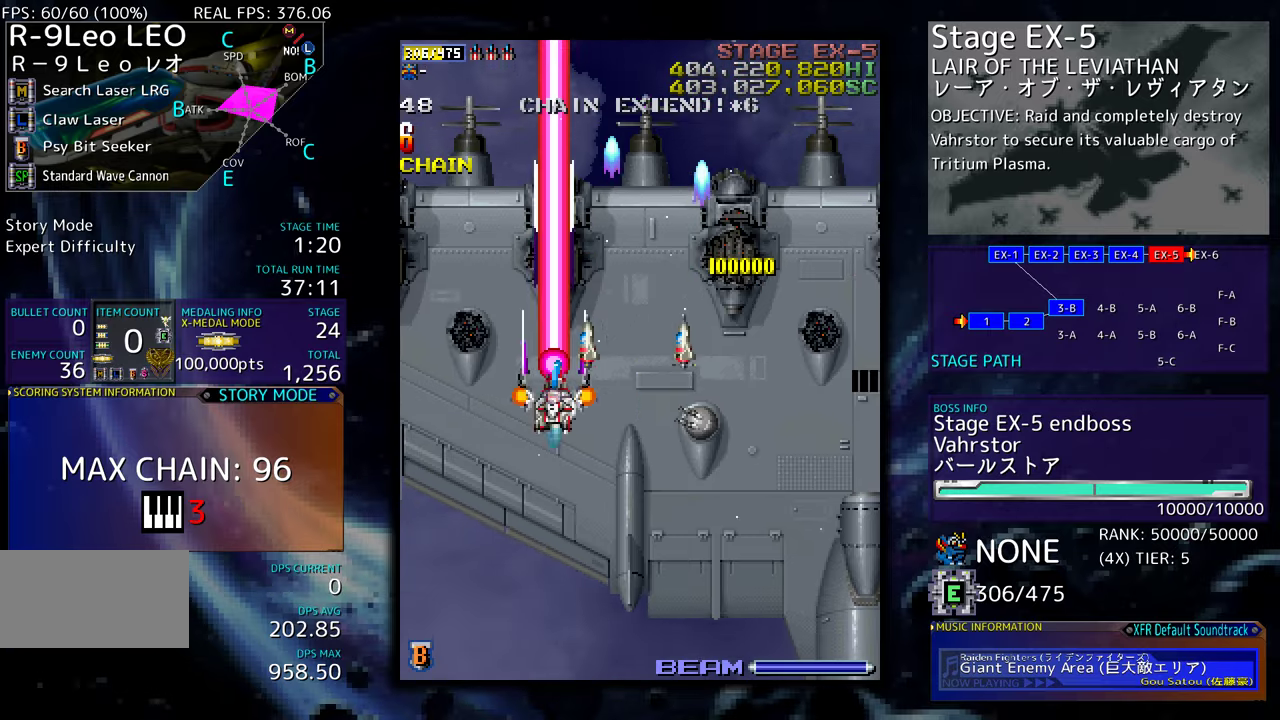
{"buttons": ["DPAD_DOWN"], "events": [[184, "DPAD_RIGHT", "down"], [450, "DPAD_RIGHT", "up"]]}
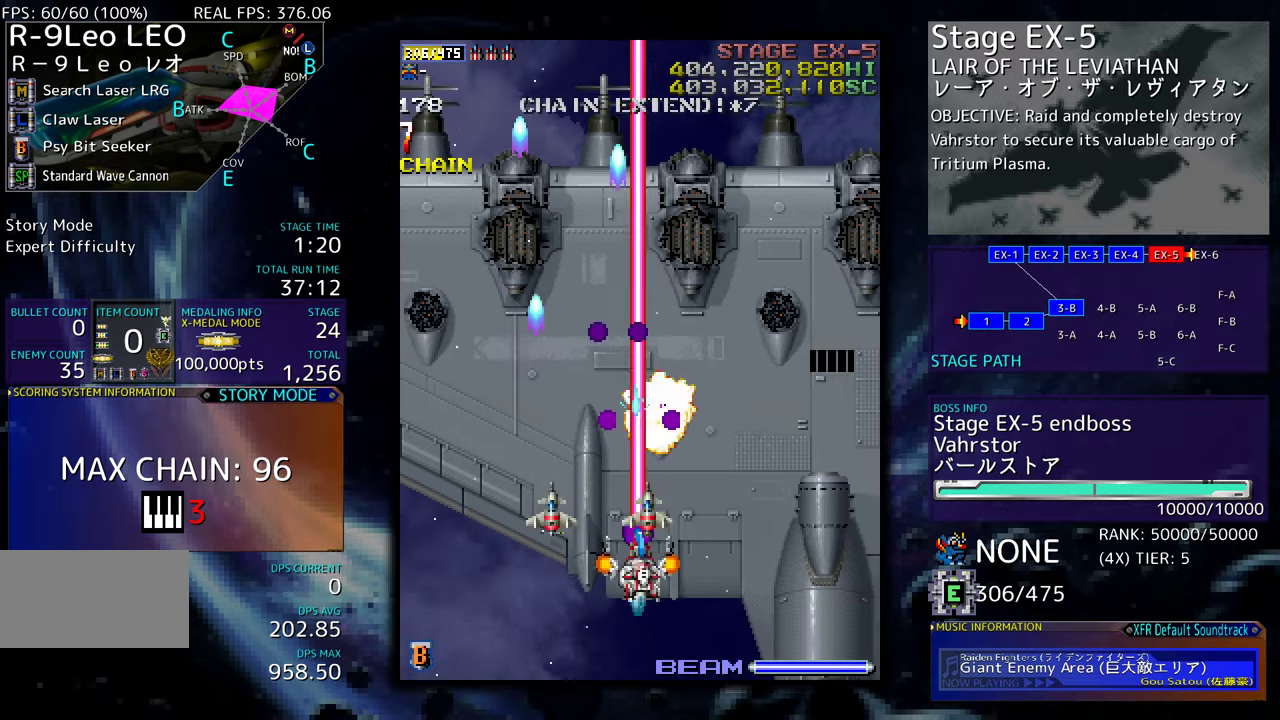
{"buttons": ["DPAD_DOWN", "DPAD_RIGHT"], "events": [[84, "DPAD_RIGHT", "down"]]}
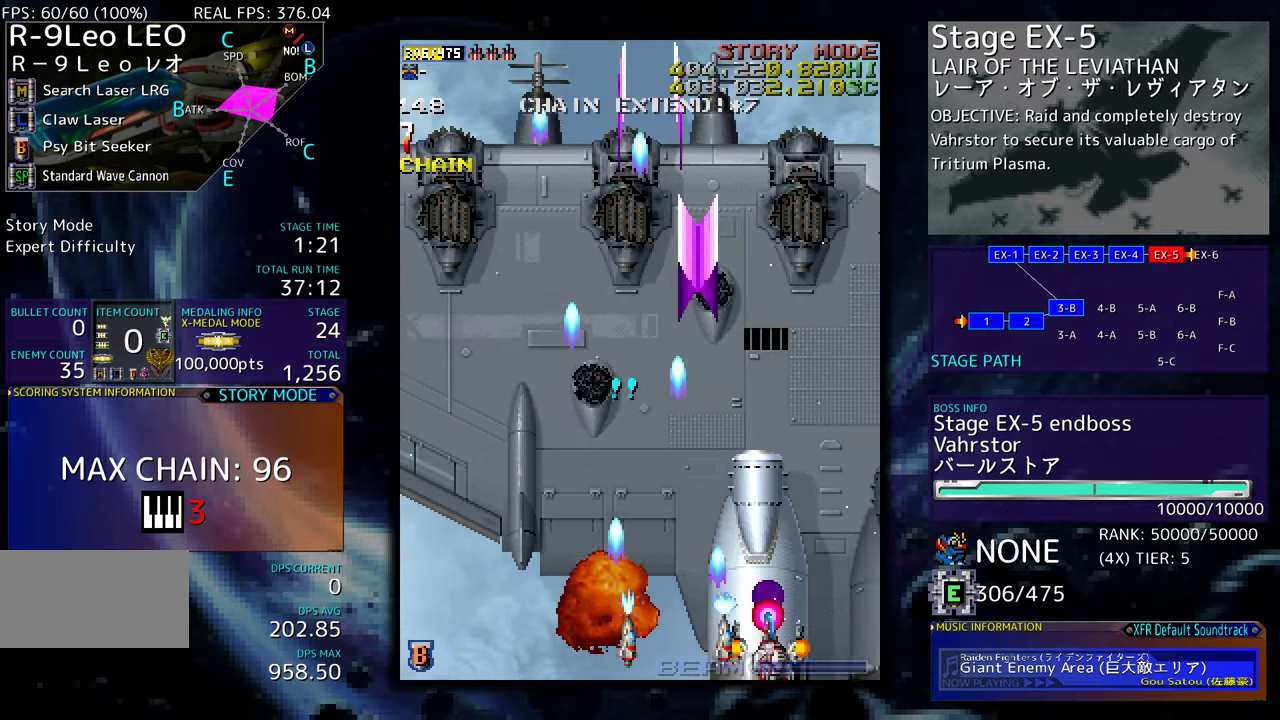
{"buttons": [], "events": [[50, "DPAD_RIGHT", "up"], [84, "DPAD_LEFT", "down"], [100, "DPAD_DOWN", "up"], [184, "DPAD_LEFT", "up"]]}
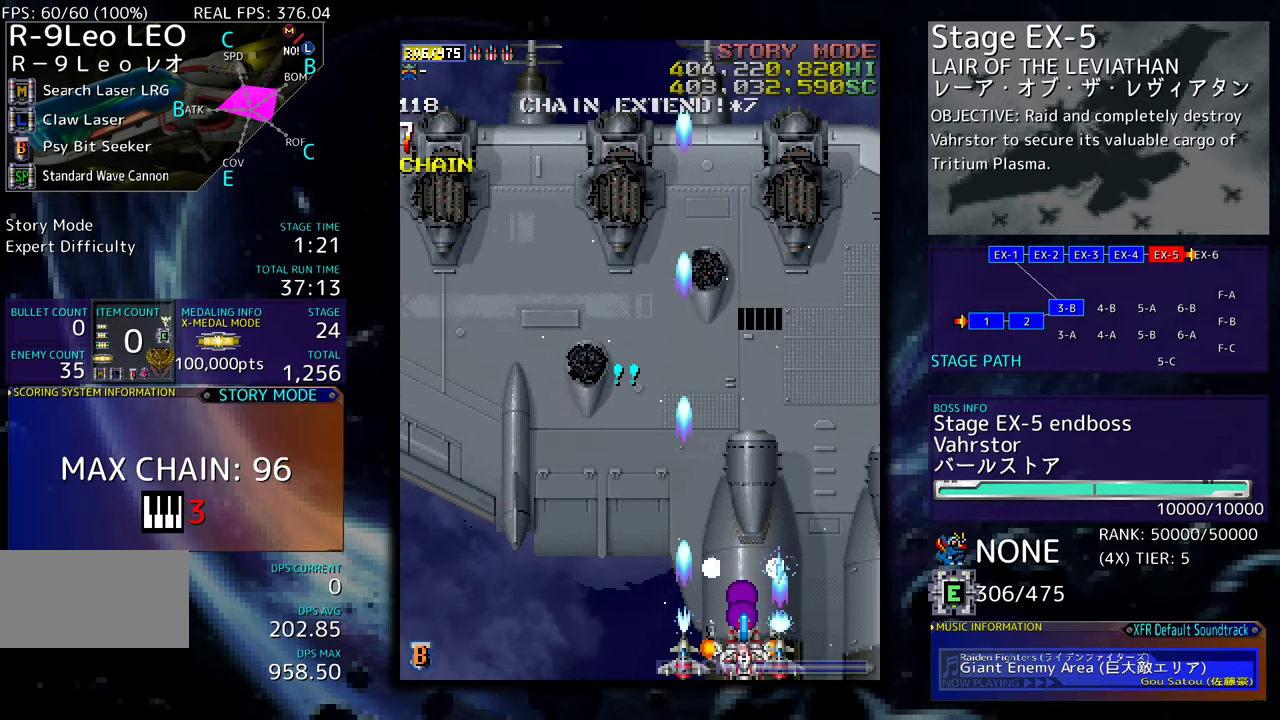
{"buttons": ["DPAD_RIGHT"], "events": [[167, "DPAD_DOWN", "down"], [167, "DPAD_RIGHT", "down"], [467, "DPAD_DOWN", "up"]]}
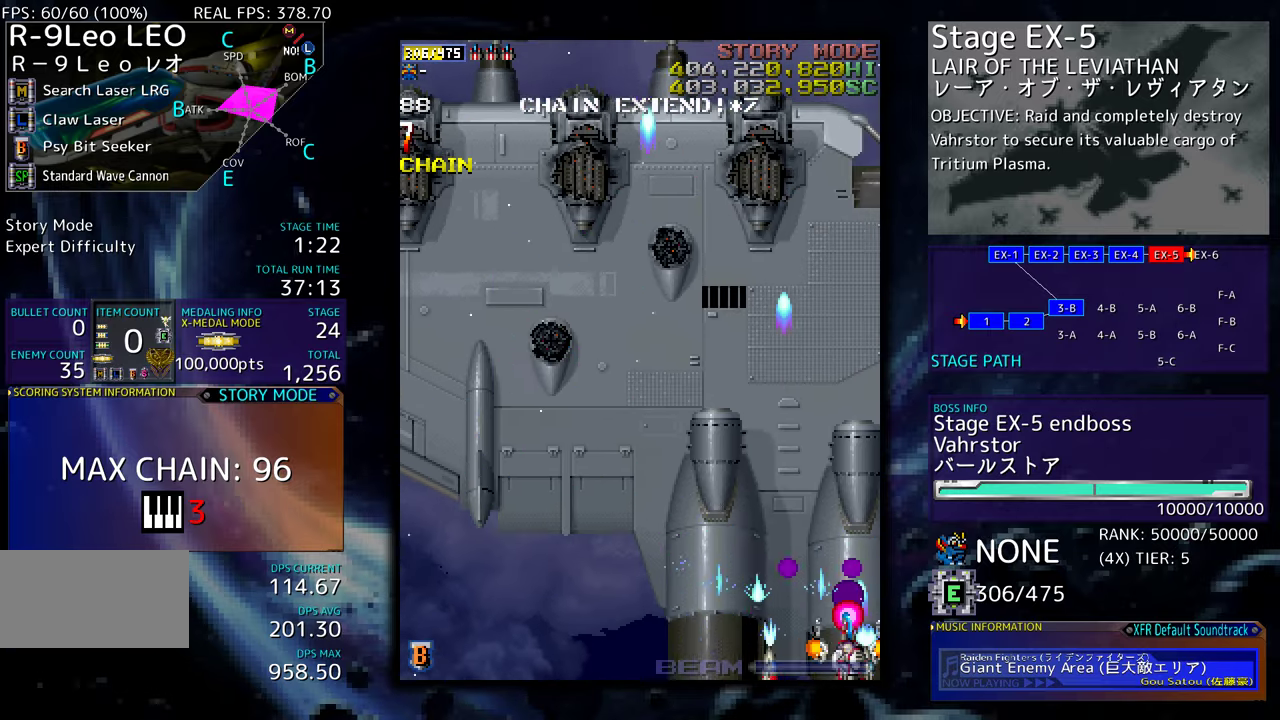
{"buttons": [], "events": [[17, "DPAD_UP", "down"], [117, "DPAD_RIGHT", "up"], [117, "DPAD_UP", "up"]]}
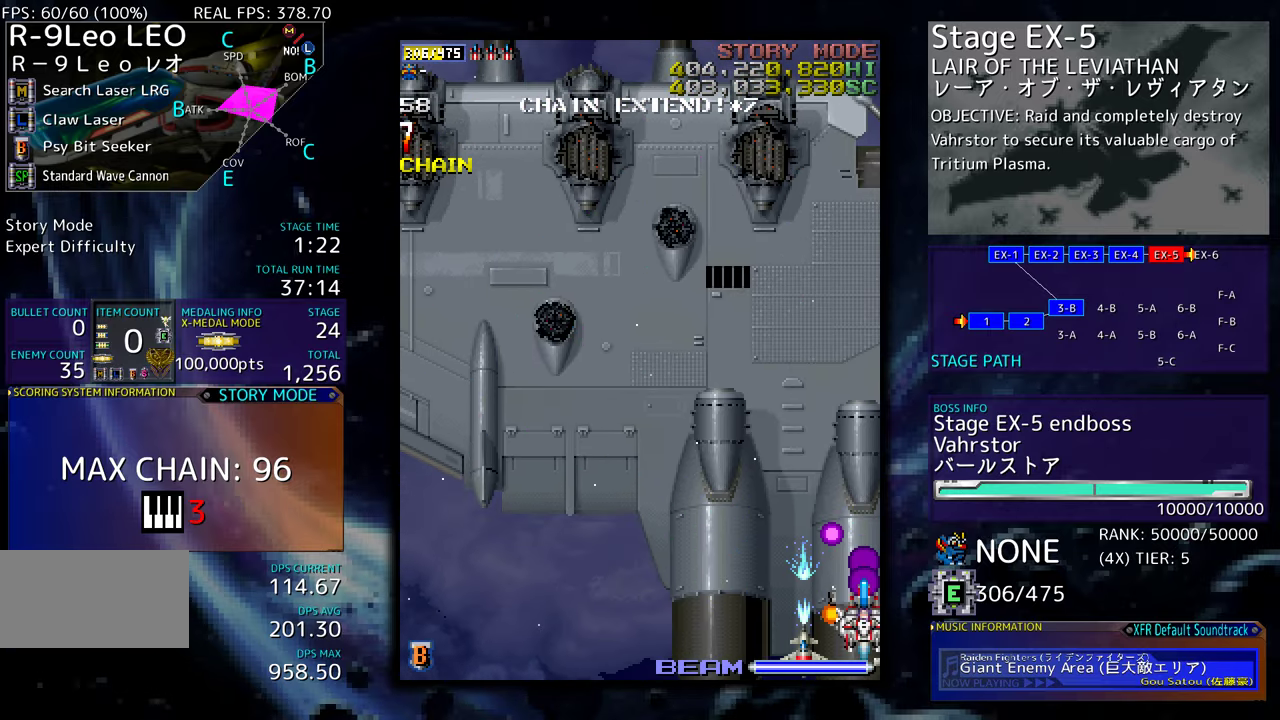
{"buttons": ["DPAD_LEFT"], "events": [[350, "DPAD_DOWN", "down"], [350, "DPAD_LEFT", "down"], [384, "DPAD_DOWN", "up"]]}
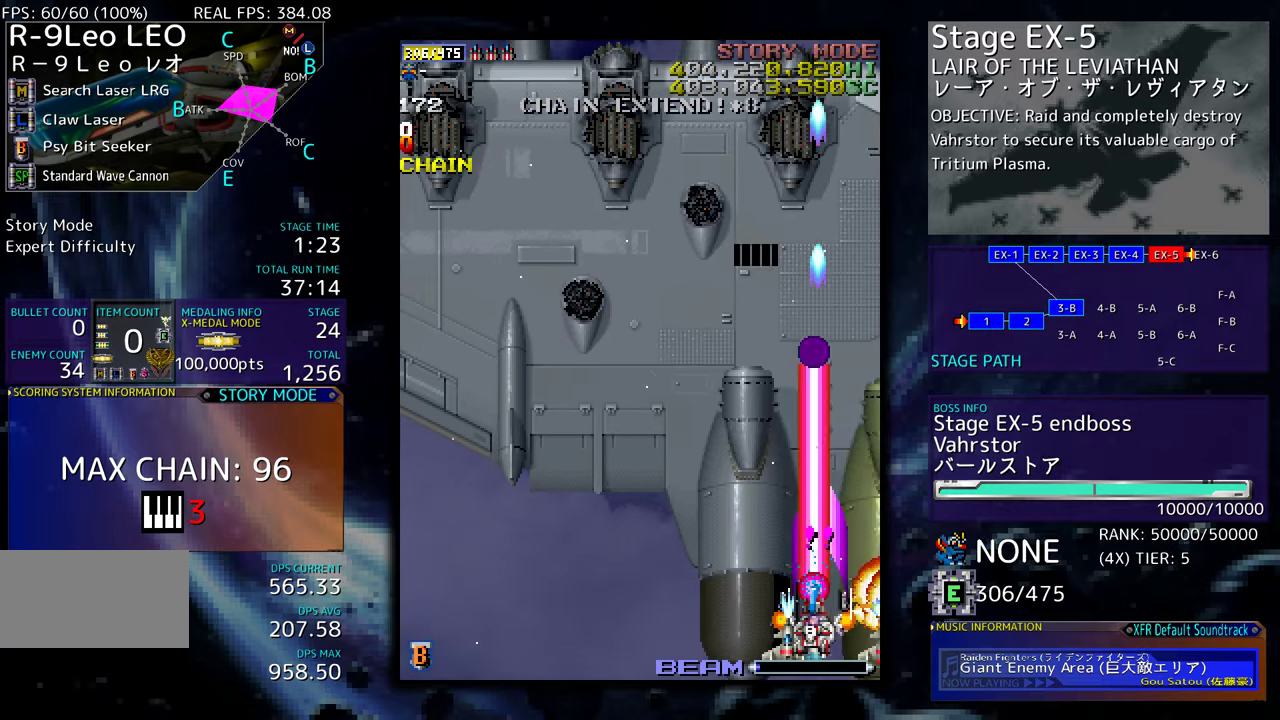
{"buttons": ["DPAD_UP", "DPAD_LEFT"], "events": [[167, "DPAD_LEFT", "up"], [167, "DPAD_UP", "down"], [184, "DPAD_RIGHT", "down"], [184, "DPAD_UP", "up"], [217, "DPAD_DOWN", "down"], [300, "DPAD_DOWN", "up"], [300, "DPAD_RIGHT", "up"], [467, "DPAD_LEFT", "down"], [500, "DPAD_UP", "down"]]}
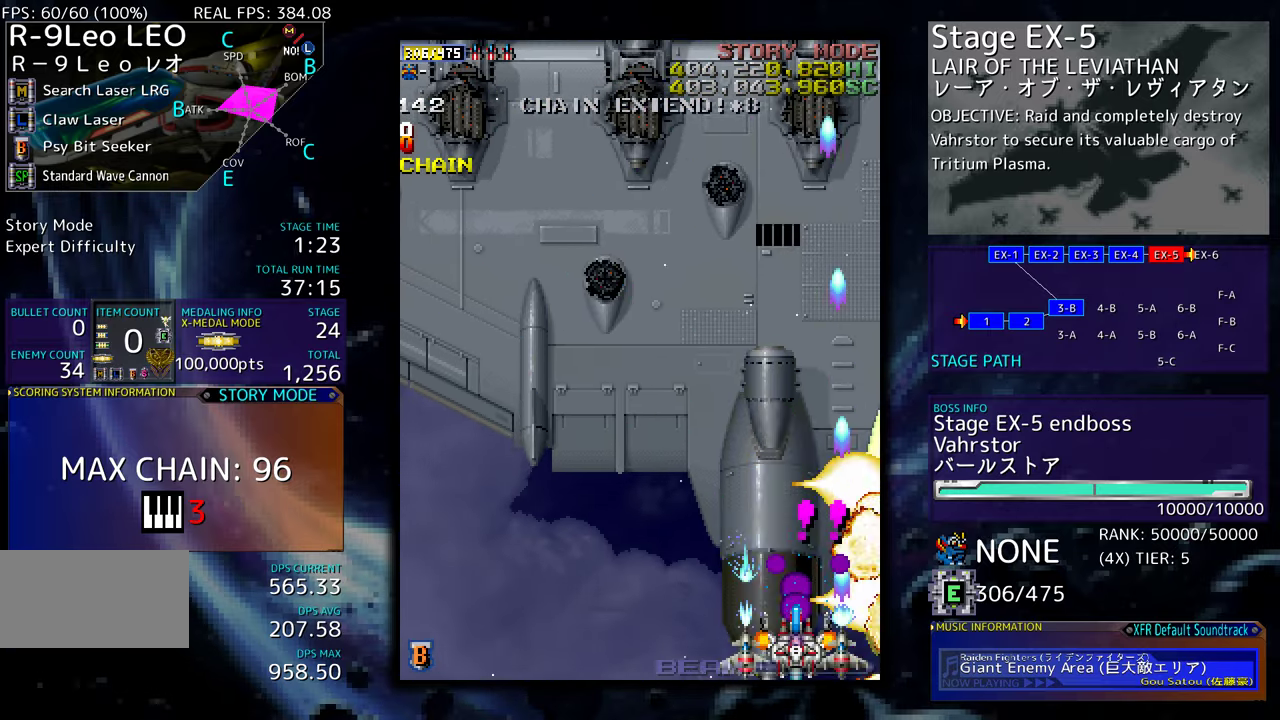
{"buttons": ["DPAD_DOWN"], "events": [[34, "DPAD_LEFT", "up"], [50, "DPAD_RIGHT", "down"], [50, "DPAD_UP", "up"], [84, "DPAD_UP", "down"], [100, "DPAD_RIGHT", "up"], [117, "DPAD_LEFT", "down"], [200, "DPAD_UP", "up"], [217, "DPAD_LEFT", "up"], [350, "DPAD_DOWN", "down"]]}
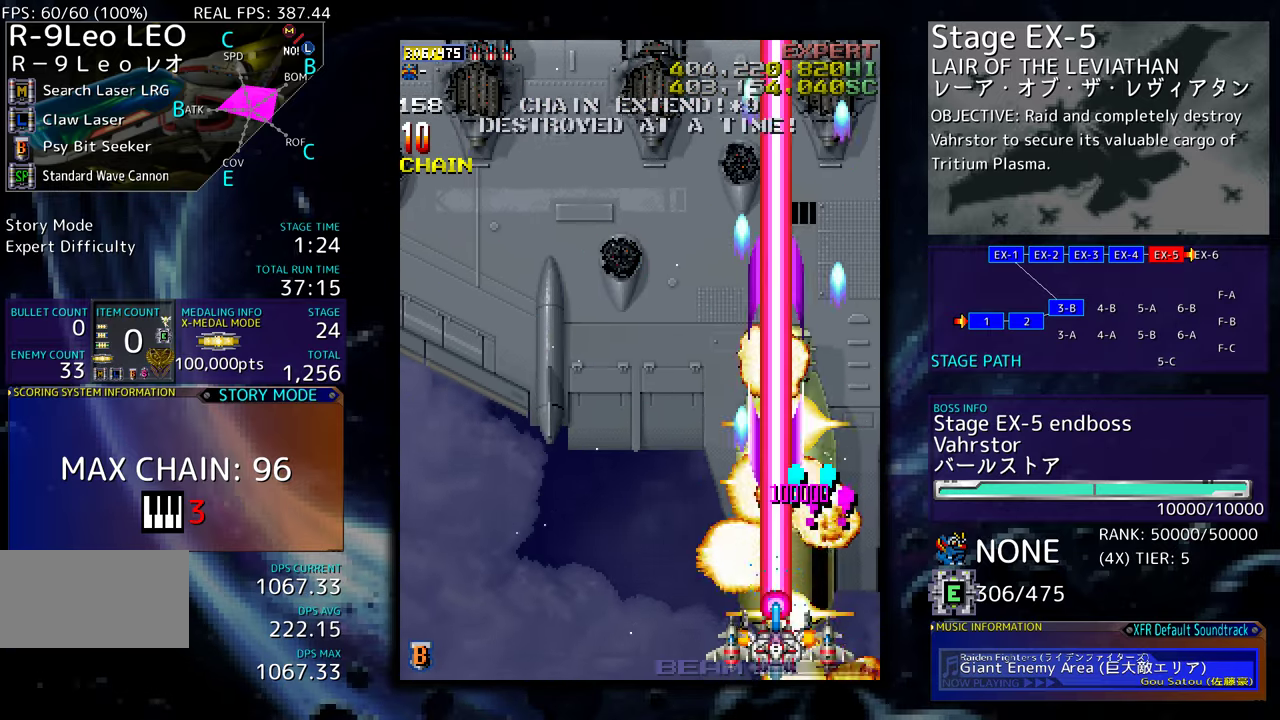
{"buttons": ["DPAD_LEFT"], "events": [[184, "DPAD_LEFT", "down"], [217, "DPAD_DOWN", "up"]]}
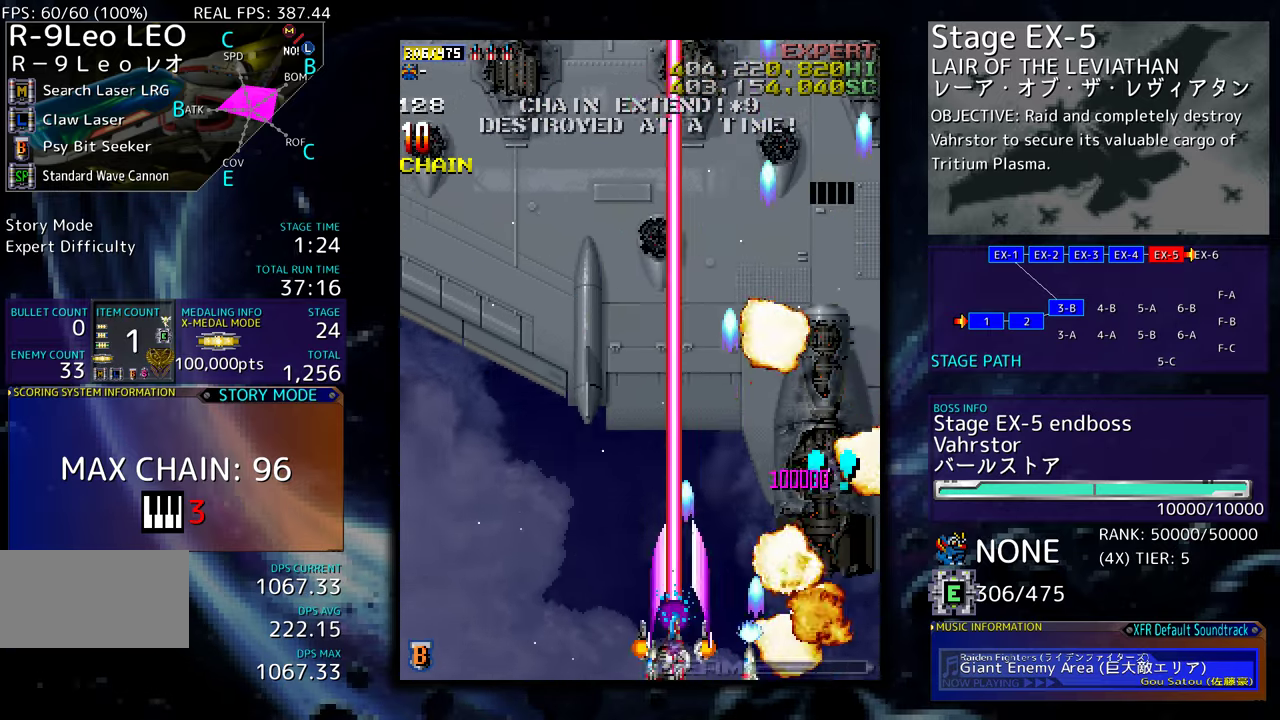
{"buttons": ["DPAD_RIGHT"], "events": [[134, "DPAD_UP", "down"], [217, "DPAD_LEFT", "up"], [250, "DPAD_UP", "up"], [500, "DPAD_RIGHT", "down"]]}
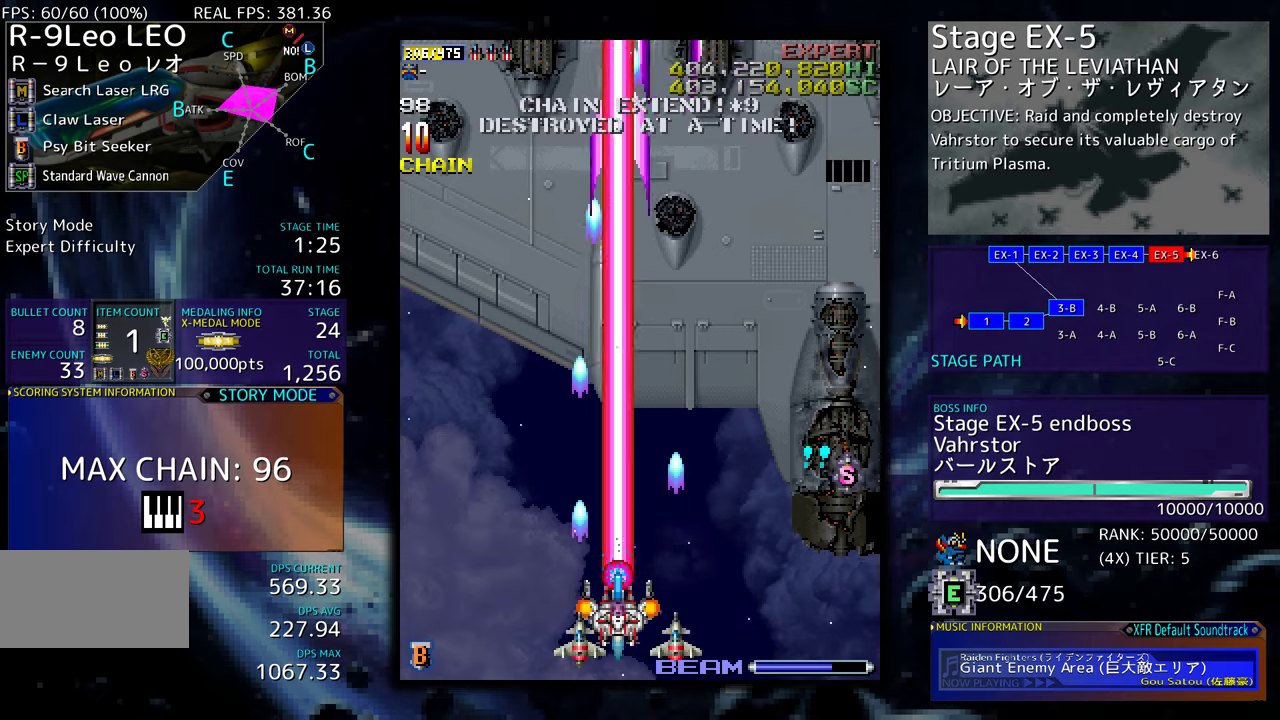
{"buttons": [], "events": [[250, "DPAD_RIGHT", "up"]]}
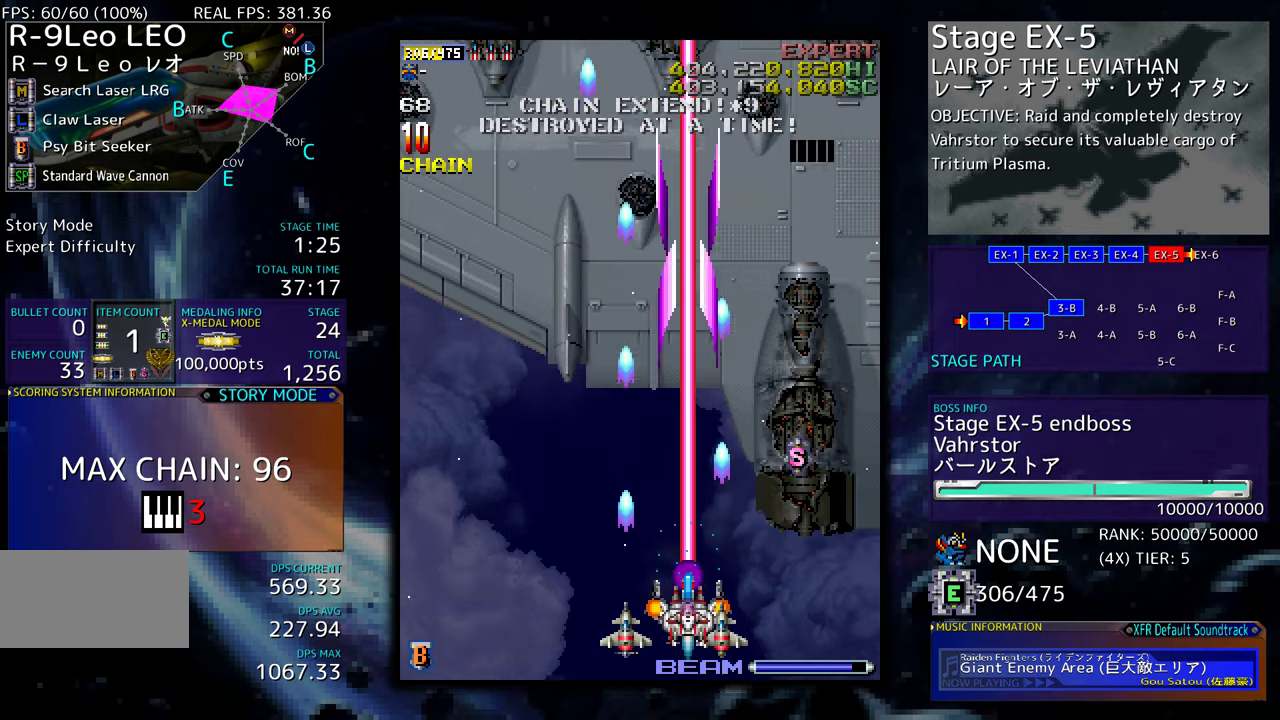
{"buttons": [], "events": [[17, "DPAD_LEFT", "down"], [100, "DPAD_UP", "down"], [434, "DPAD_LEFT", "up"], [434, "DPAD_UP", "up"]]}
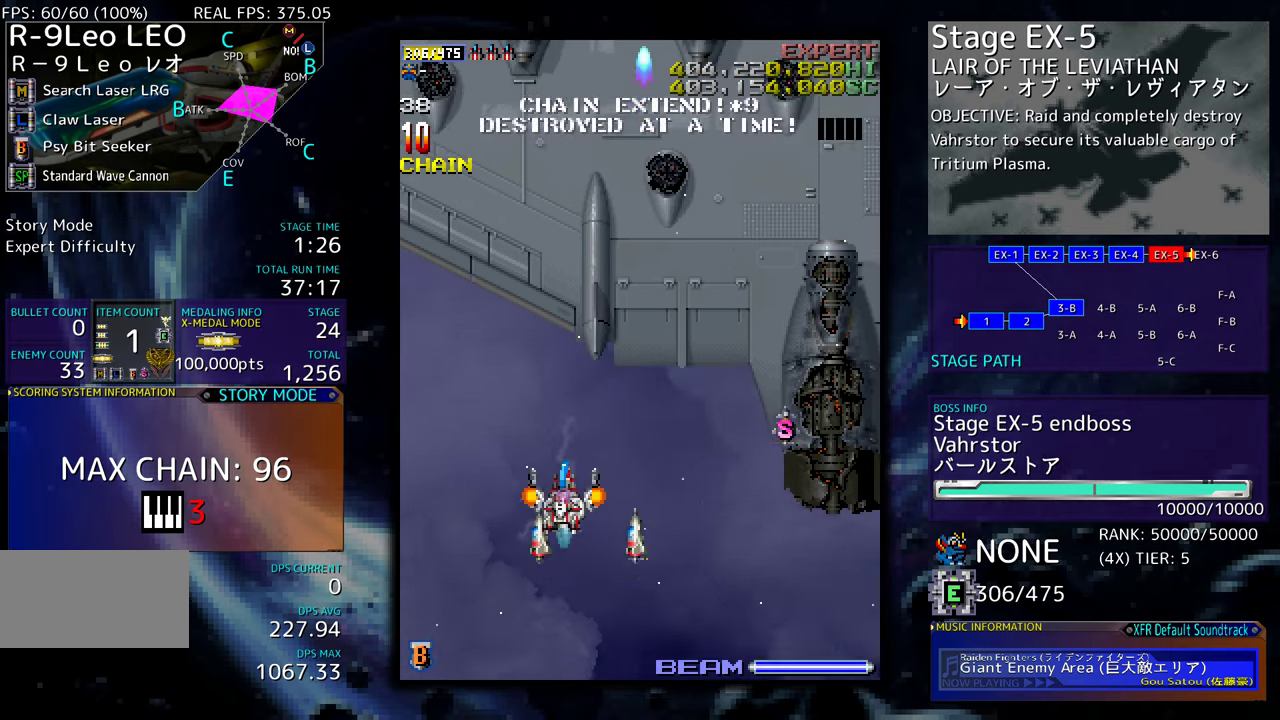
{"buttons": [], "events": [[34, "DPAD_DOWN", "down"], [200, "DPAD_DOWN", "up"]]}
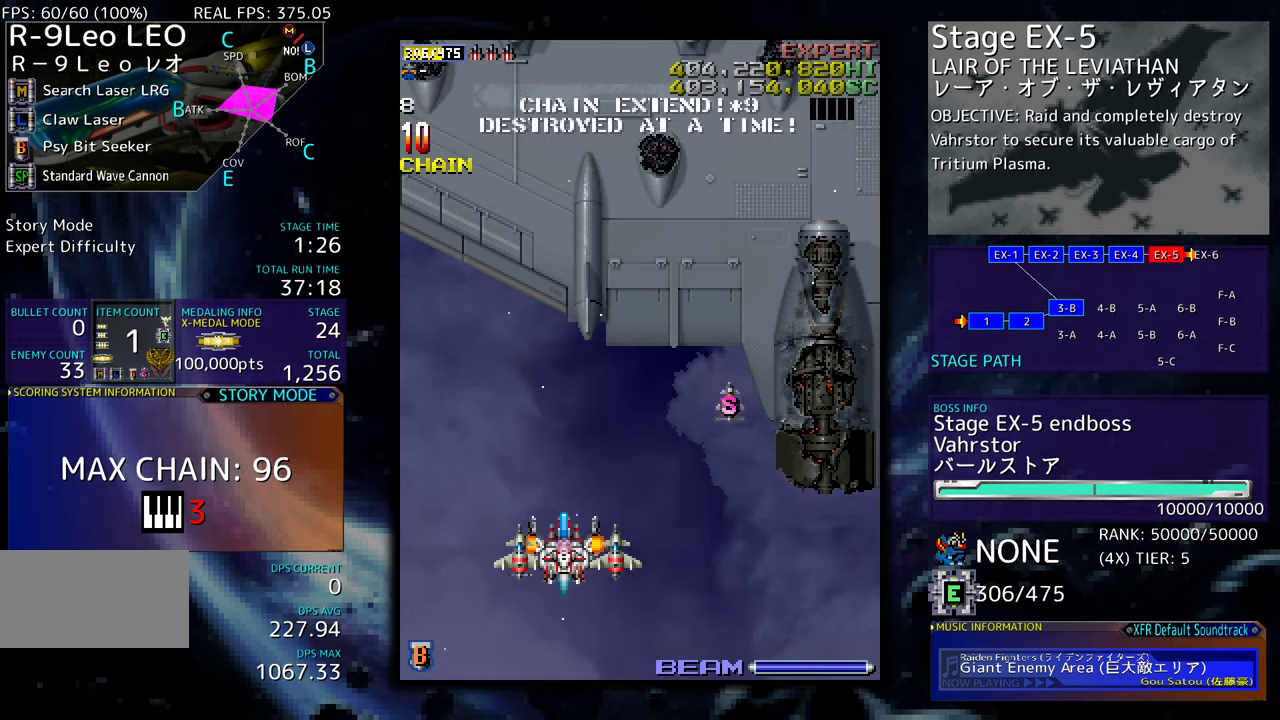
{"buttons": ["DPAD_DOWN", "DPAD_RIGHT"], "events": [[50, "DPAD_RIGHT", "down"], [84, "DPAD_UP", "down"], [284, "DPAD_RIGHT", "up"], [484, "DPAD_DOWN", "down"], [484, "DPAD_RIGHT", "down"], [484, "DPAD_UP", "up"]]}
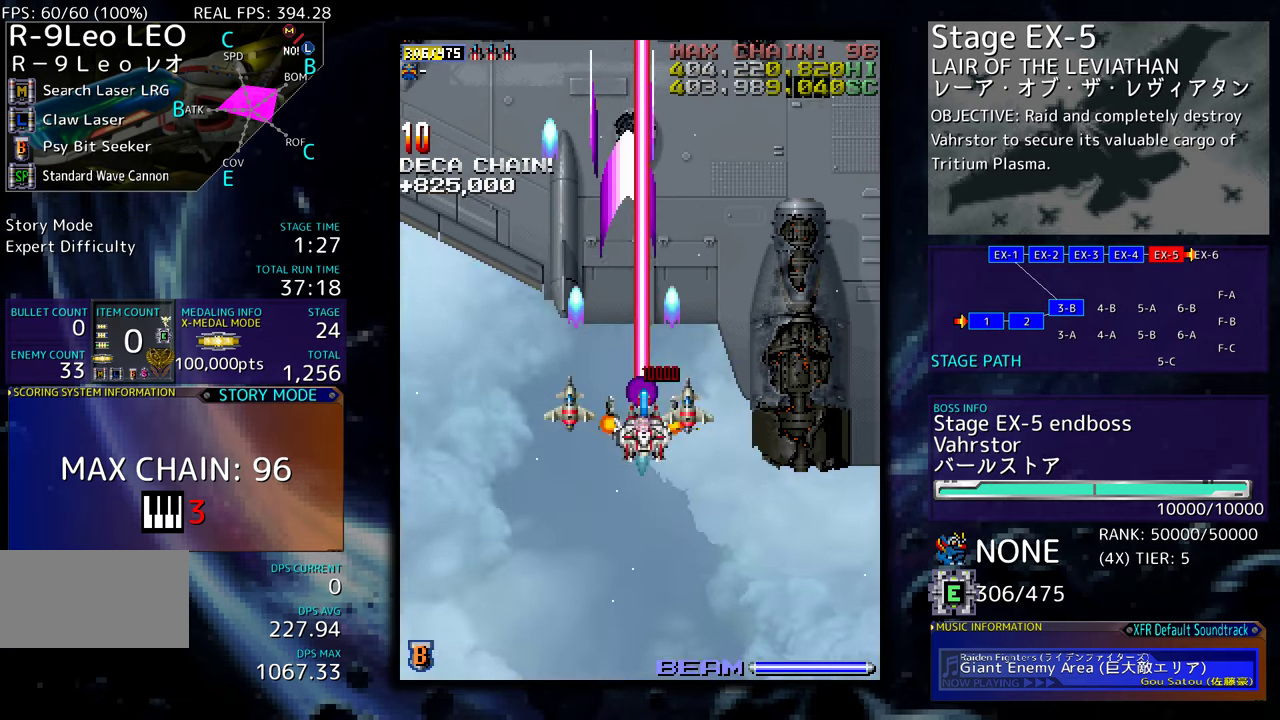
{"buttons": [], "events": [[267, "DPAD_DOWN", "up"], [267, "DPAD_RIGHT", "up"]]}
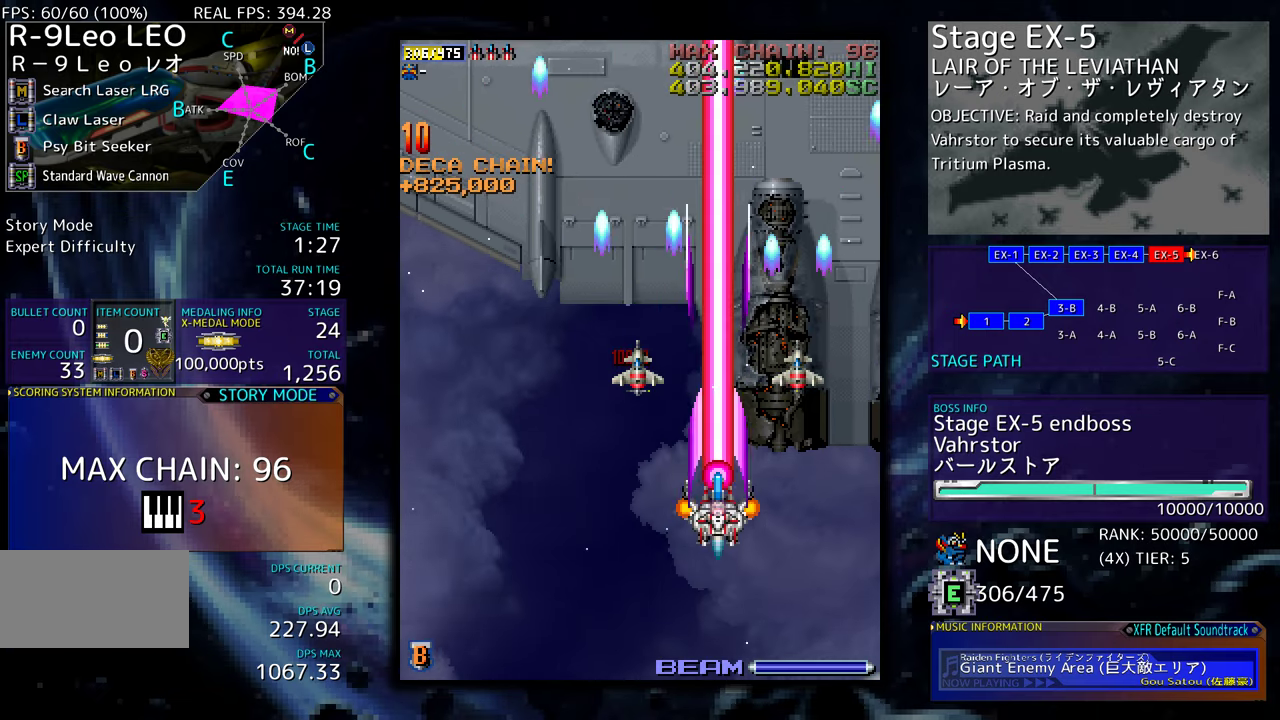
{"buttons": [], "events": []}
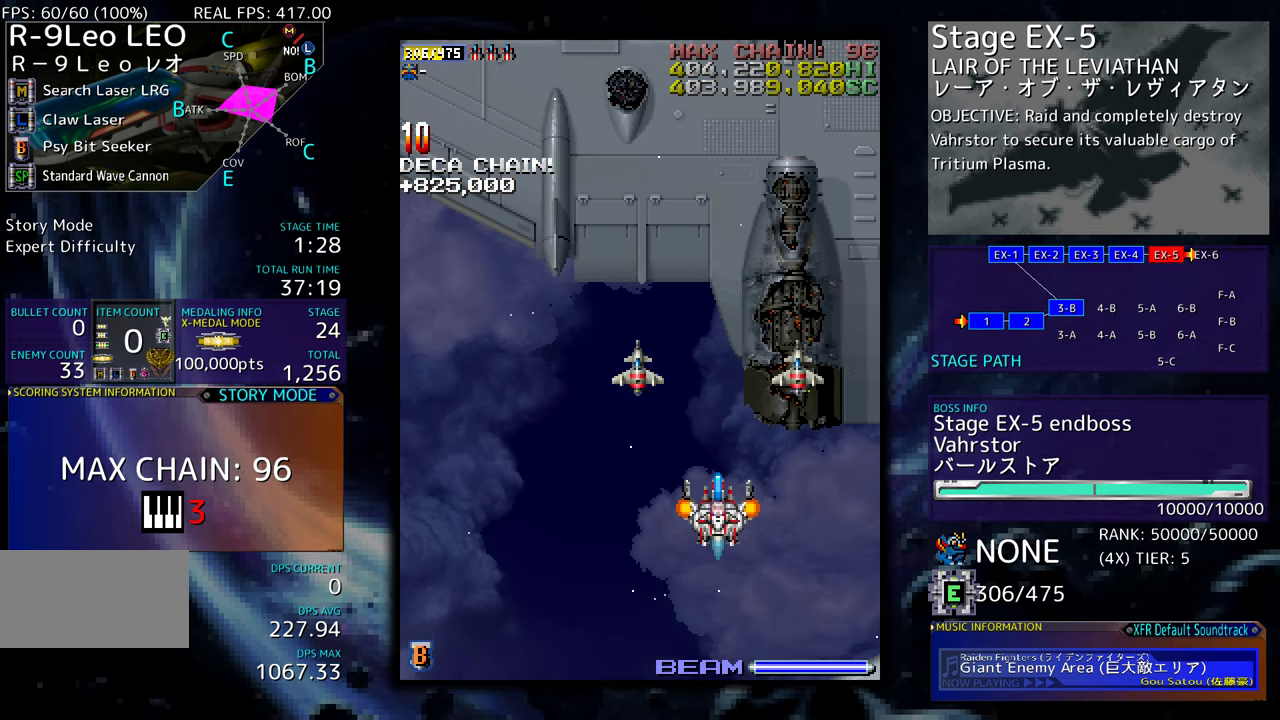
{"buttons": [], "events": []}
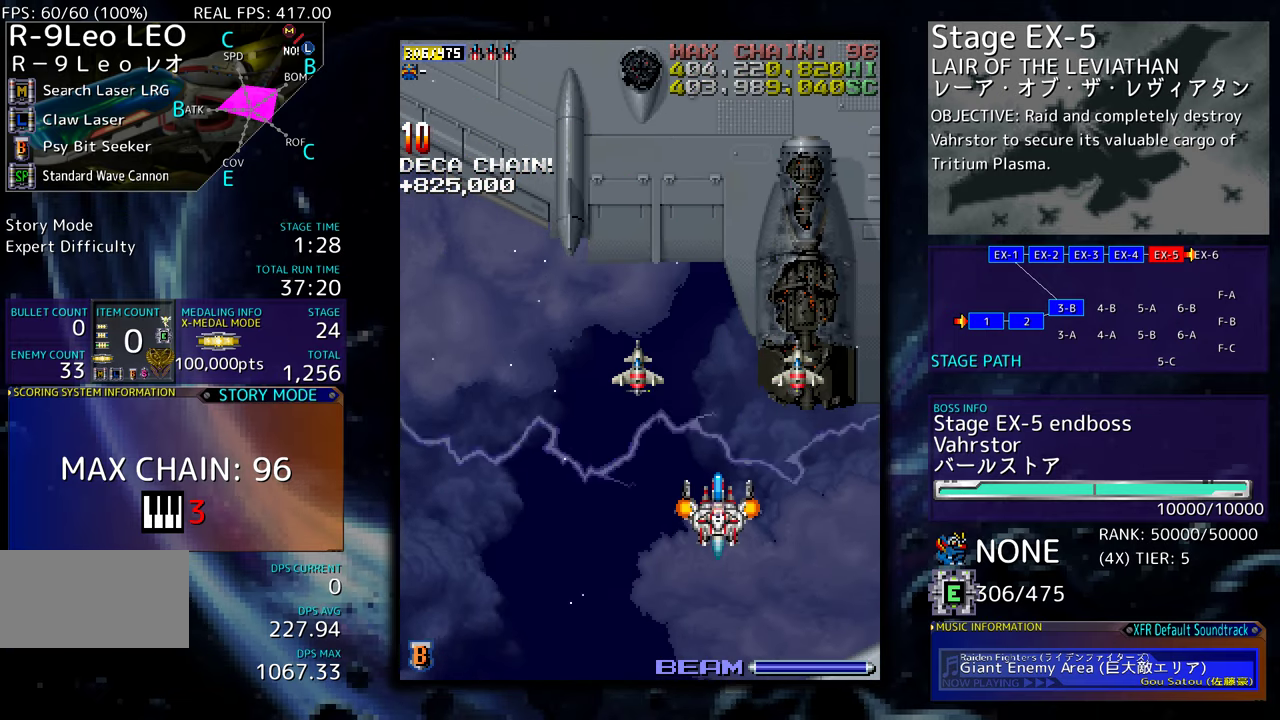
{"buttons": ["DPAD_DOWN"], "events": [[267, "DPAD_DOWN", "down"]]}
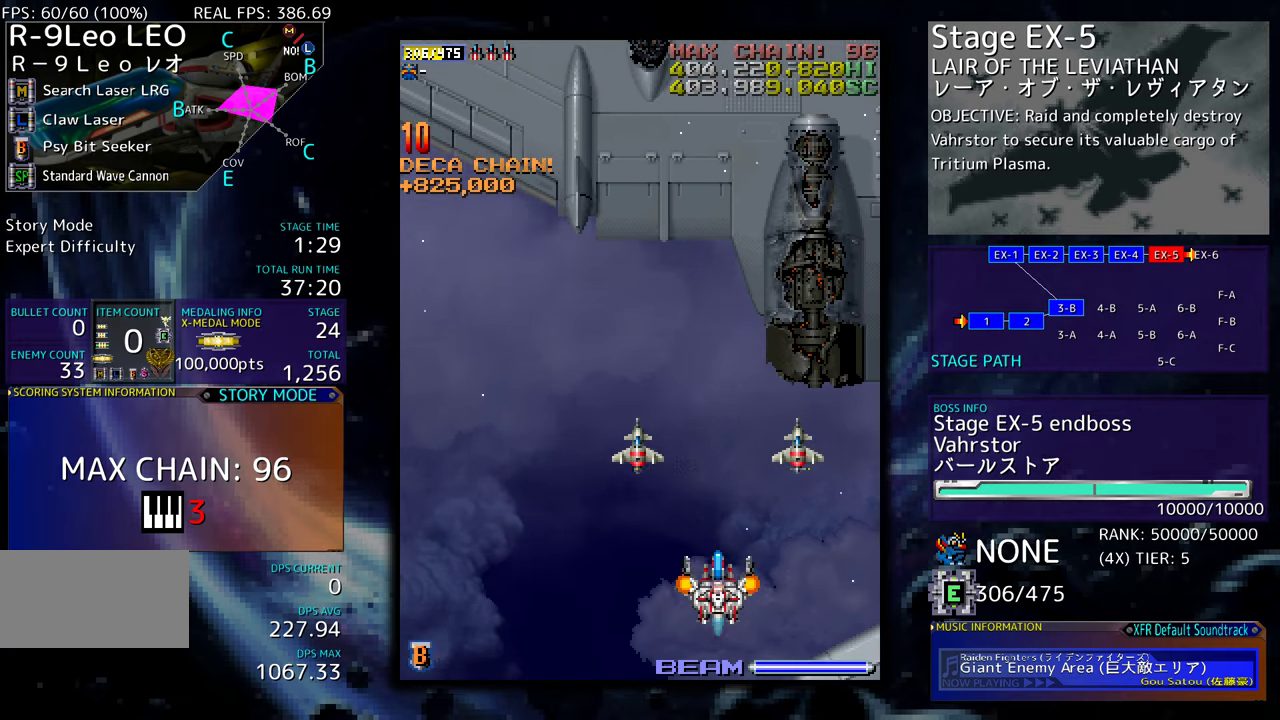
{"buttons": [], "events": [[67, "DPAD_DOWN", "up"]]}
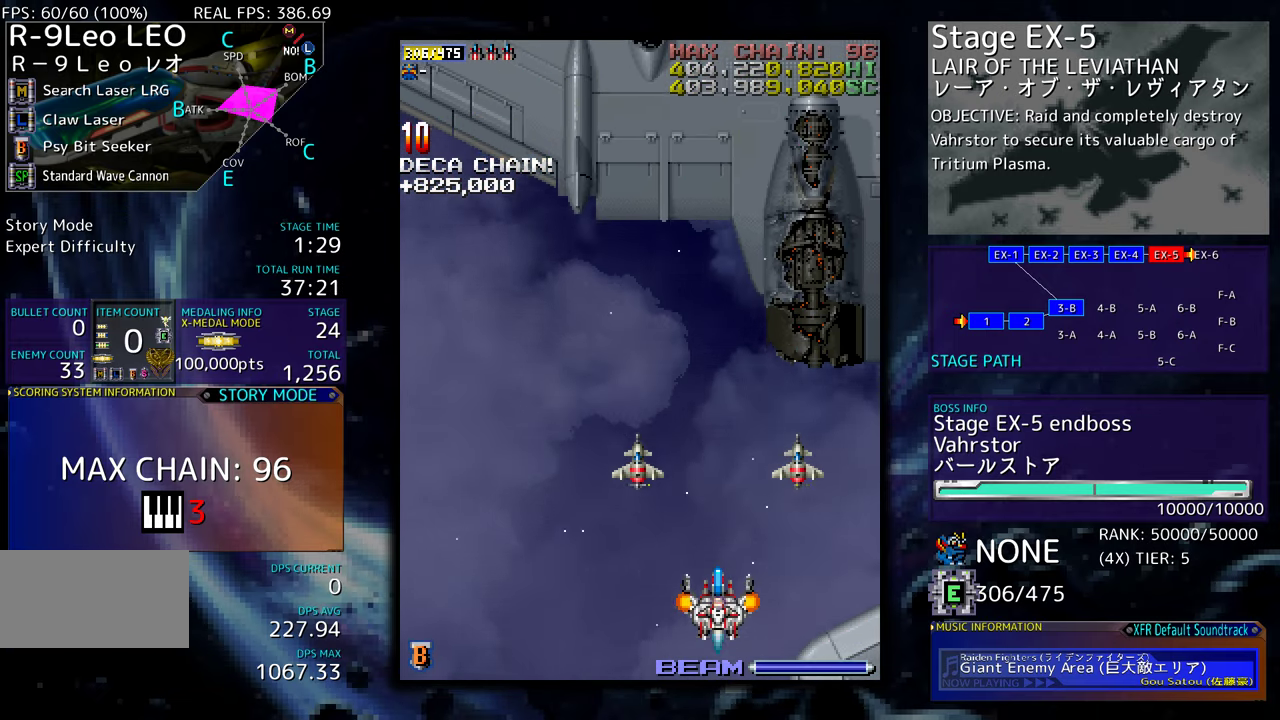
{"buttons": [], "events": []}
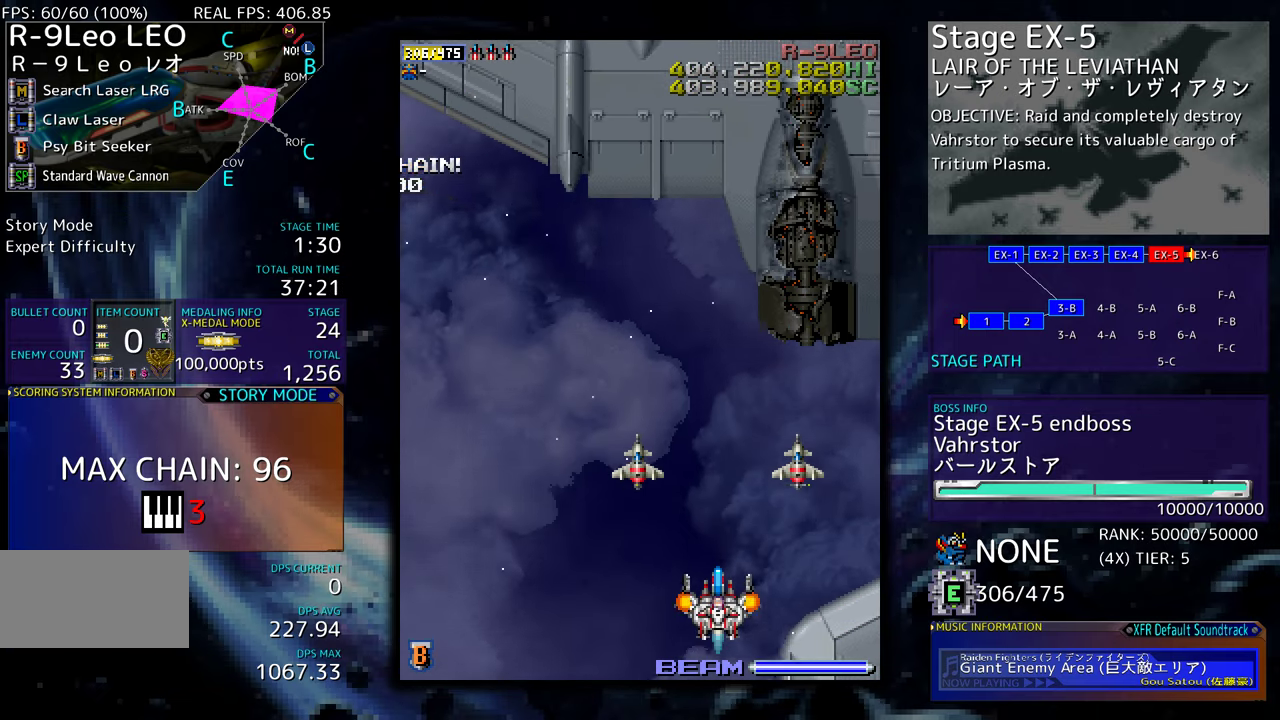
{"buttons": [], "events": []}
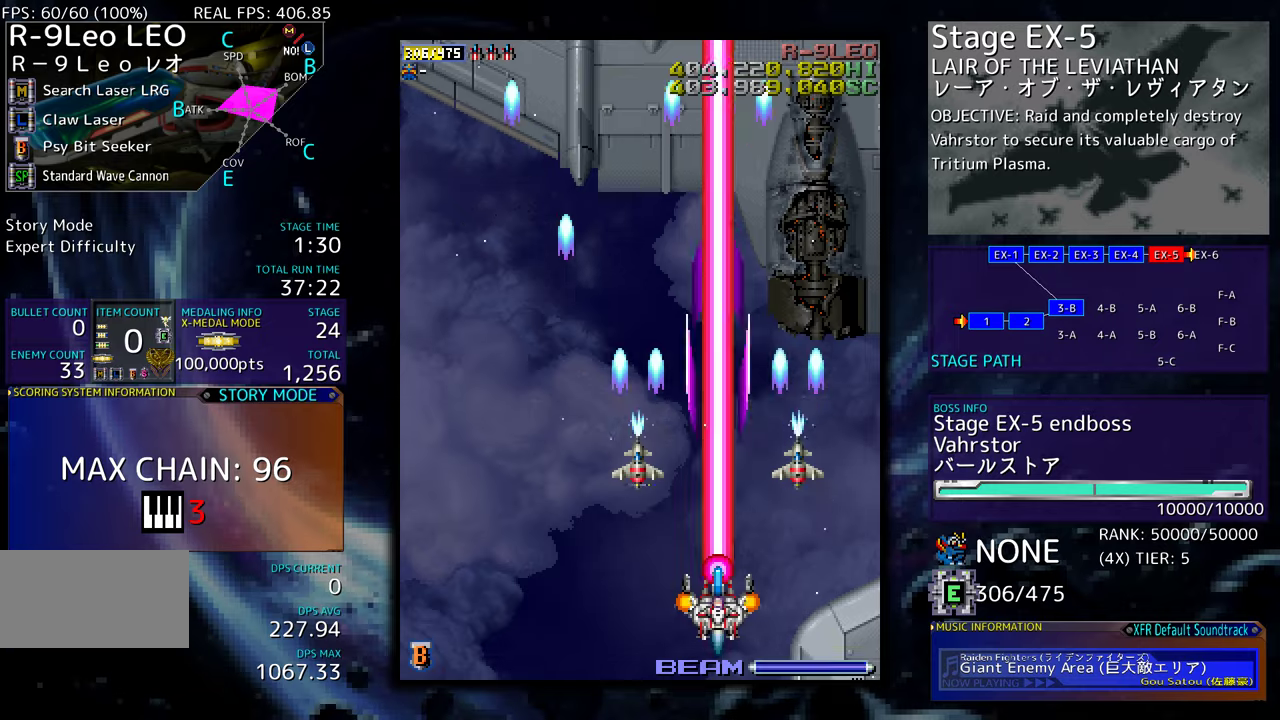
{"buttons": ["DPAD_LEFT"], "events": [[34, "DPAD_LEFT", "down"], [117, "DPAD_UP", "down"], [500, "DPAD_UP", "up"]]}
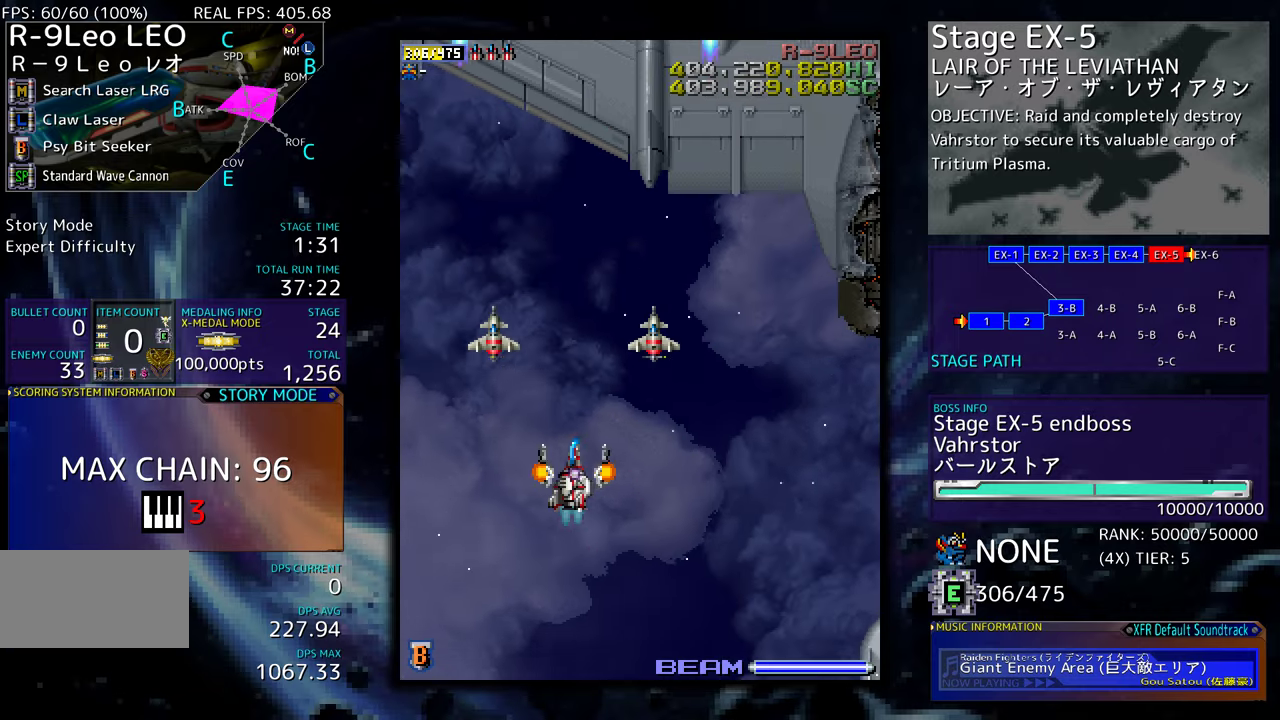
{"buttons": ["DPAD_RIGHT"], "events": [[50, "DPAD_DOWN", "down"], [67, "DPAD_LEFT", "up"], [134, "DPAD_RIGHT", "down"], [467, "DPAD_DOWN", "up"]]}
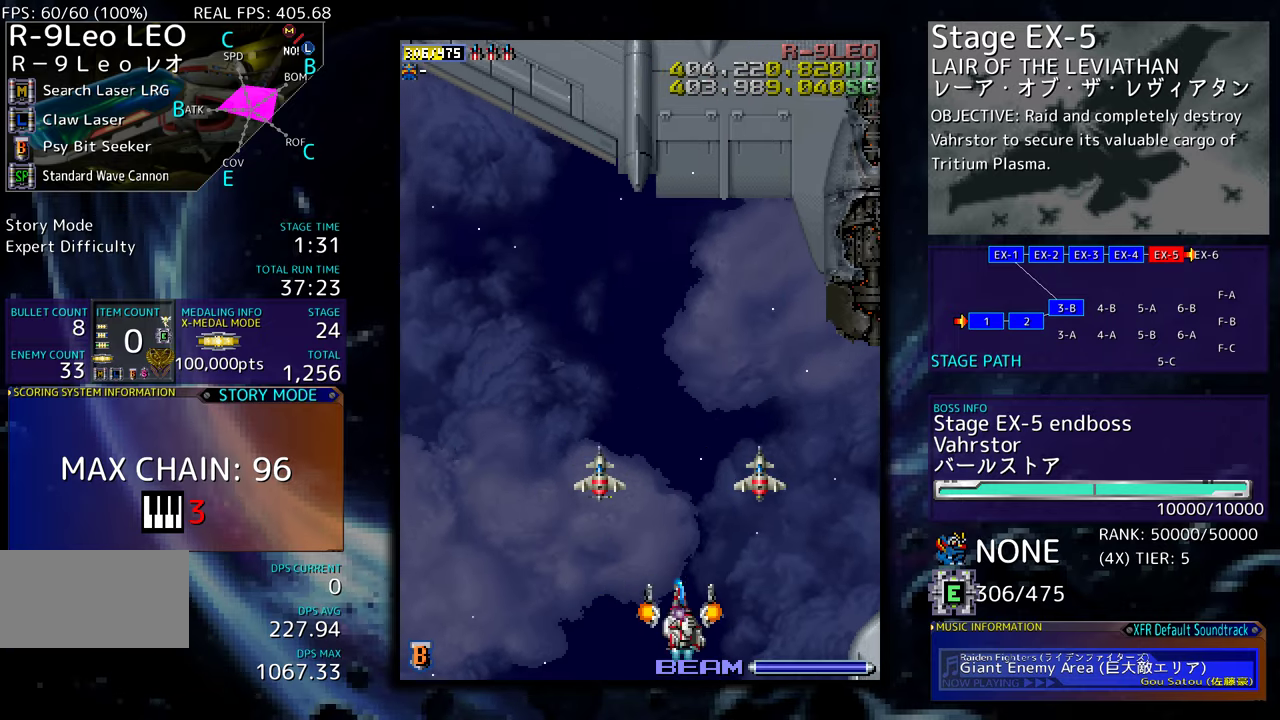
{"buttons": [], "events": [[17, "DPAD_RIGHT", "up"]]}